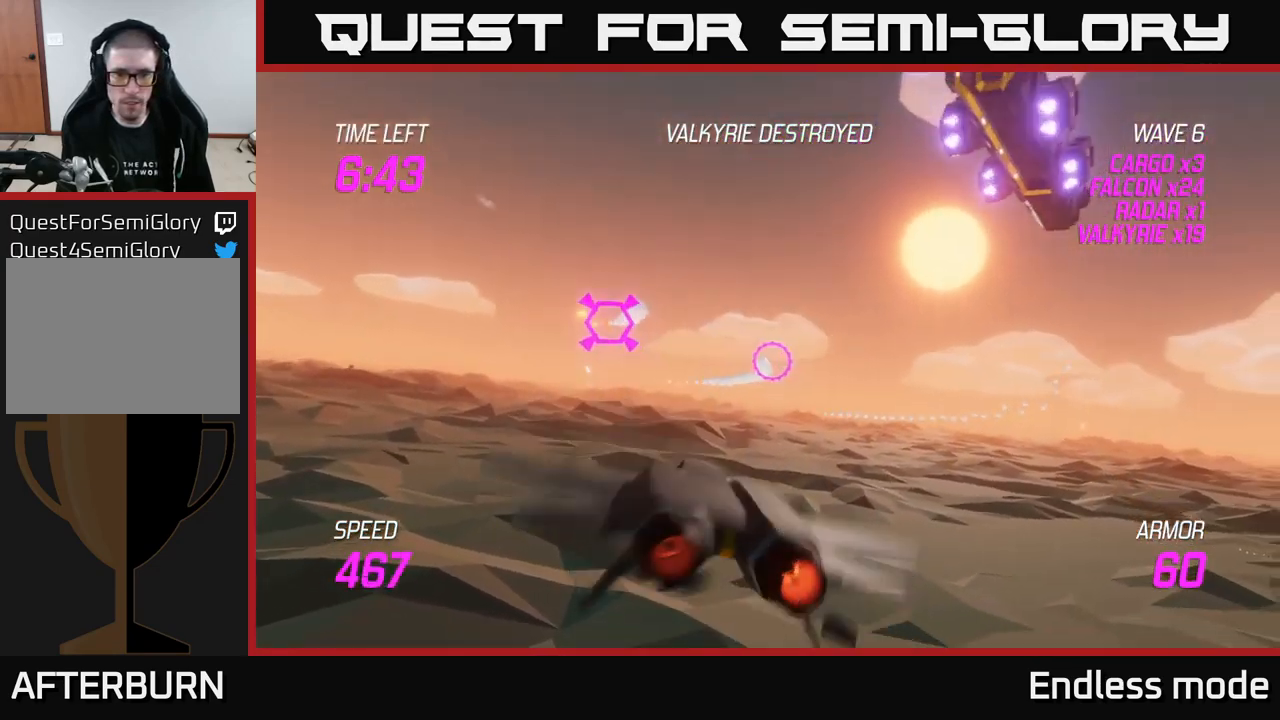
Gameplay with a controller (Xbox layout); each line is a JSON object with the inputs held at the frame after it. "events" lists button and stick changes between this image and that frame as [ms after this image, input, new state], when the widget could be followed in between.
{"buttons": [], "left_stick": "up-left", "right_stick": "center", "events": [[84, "left_stick", "up-left"], [117, "L2", "up"]]}
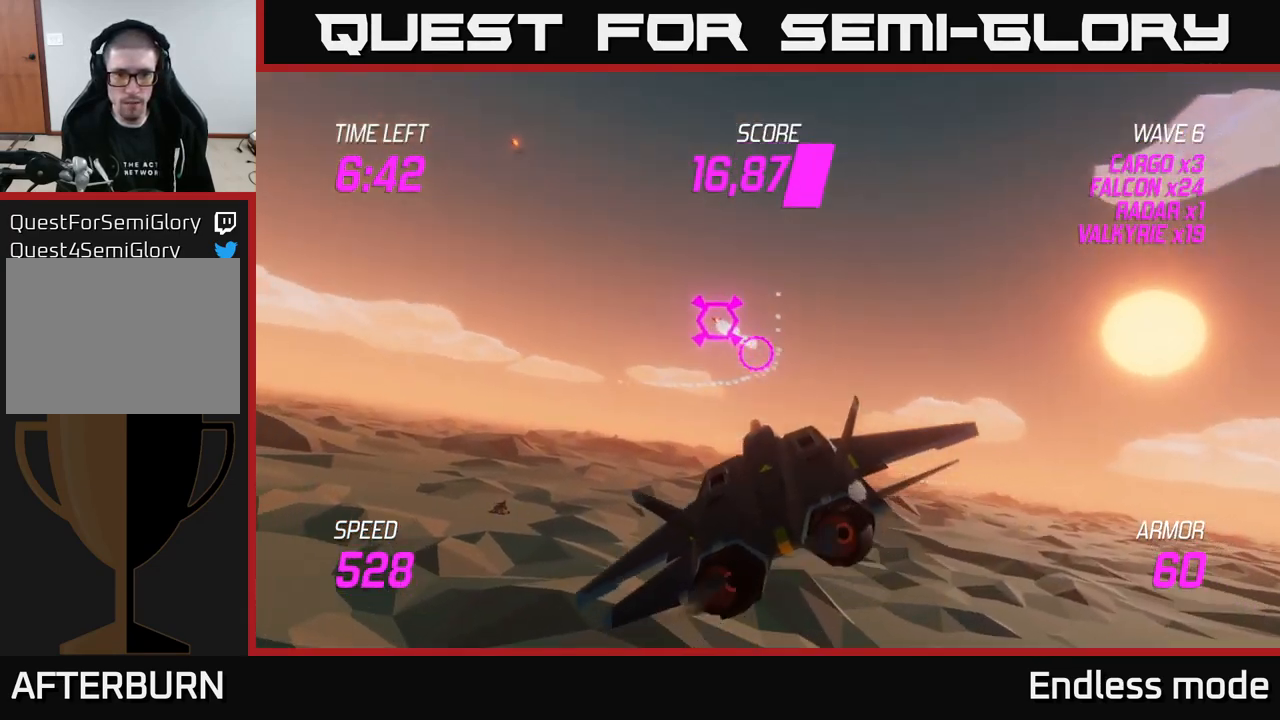
{"buttons": ["R2"], "left_stick": "down", "right_stick": "center", "events": [[67, "R2", "down"], [167, "R2", "up"], [267, "R2", "down"], [300, "left_stick", "center"], [367, "R2", "up"], [434, "R2", "down"], [450, "left_stick", "down"]]}
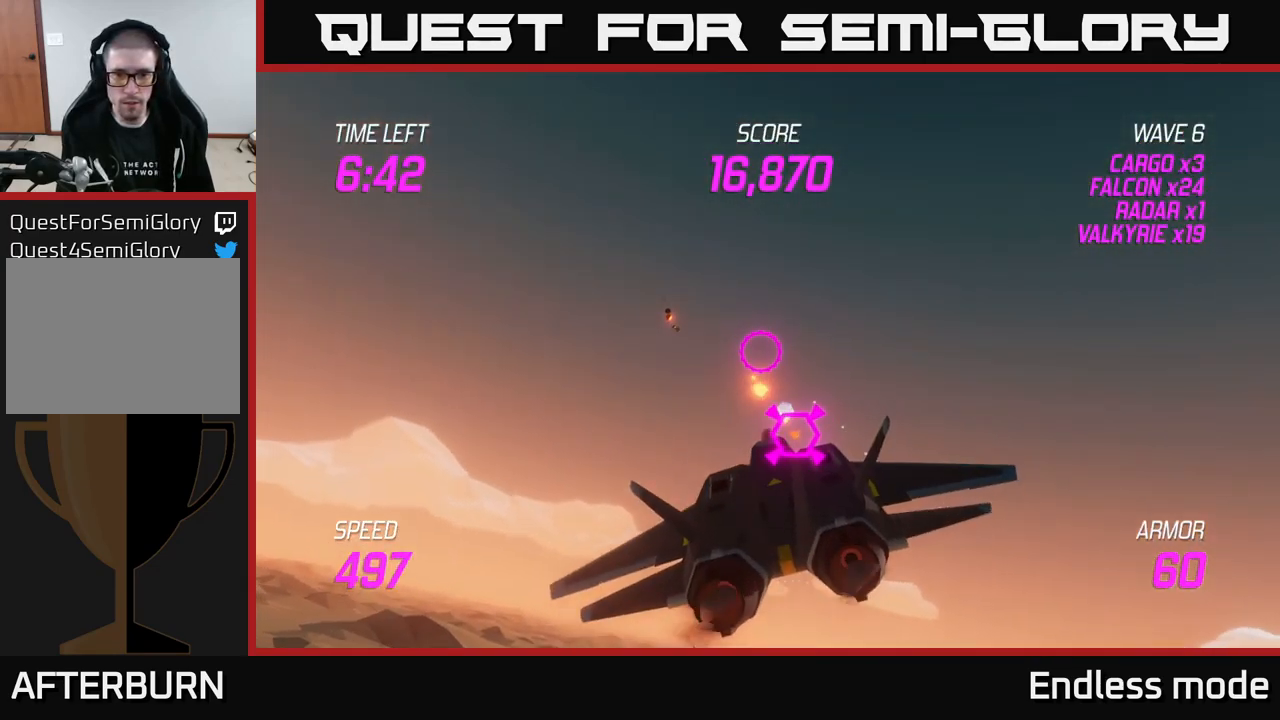
{"buttons": [], "left_stick": "down-left", "right_stick": "center", "events": [[50, "R2", "up"], [200, "L2", "down"], [200, "left_stick", "right"], [350, "L2", "up"], [433, "left_stick", "down-left"]]}
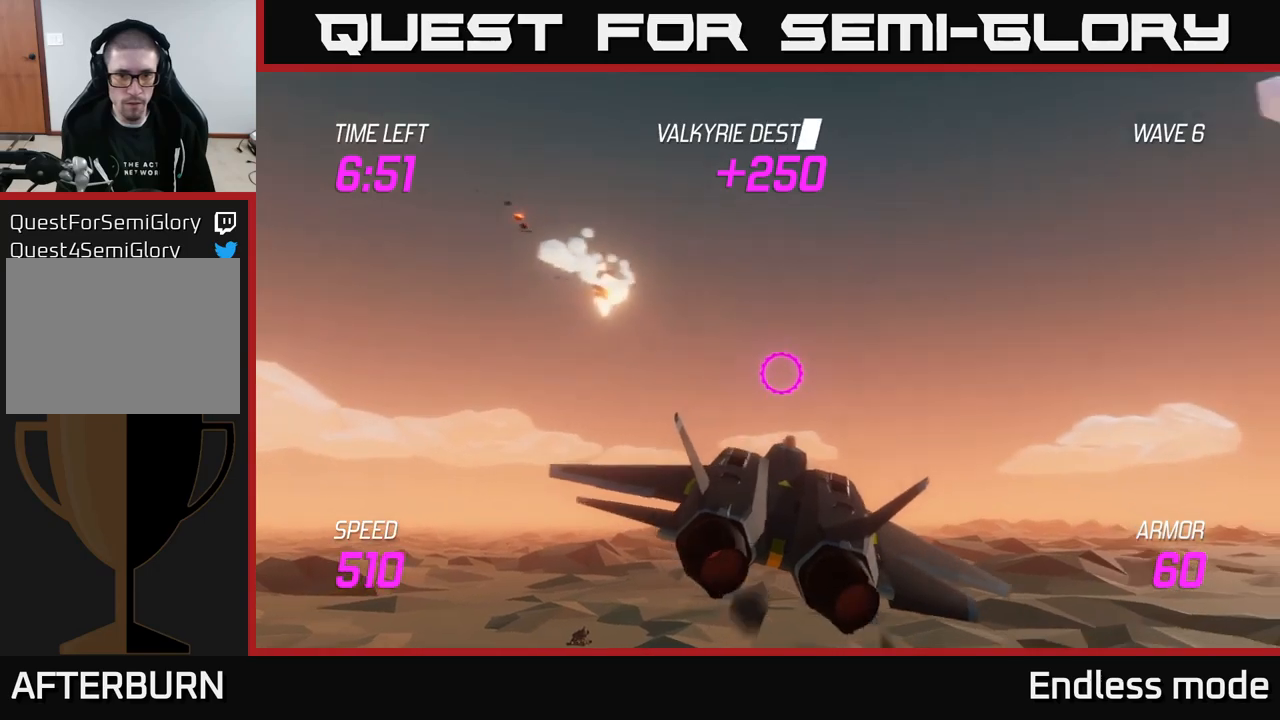
{"buttons": [], "left_stick": "right", "right_stick": "center", "events": [[150, "left_stick", "down-right"], [200, "left_stick", "right"]]}
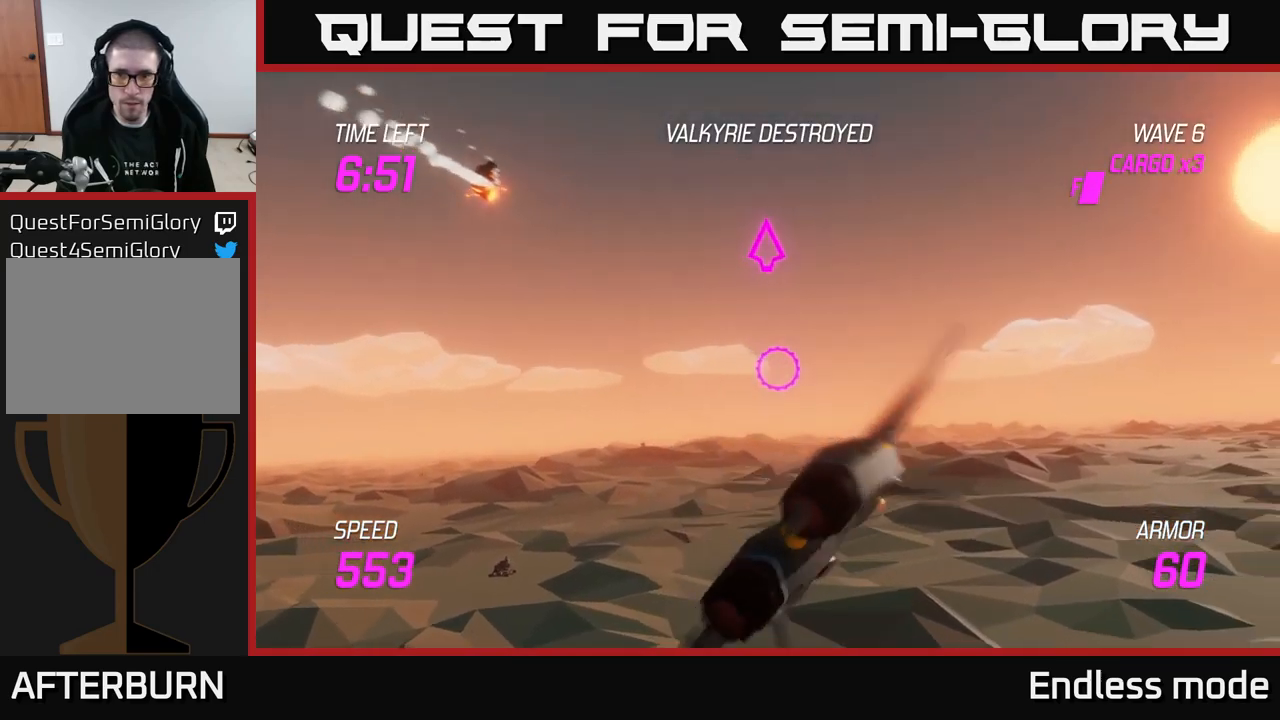
{"buttons": ["L2"], "left_stick": "up-right", "right_stick": "center", "events": [[350, "left_stick", "up-right"], [383, "L2", "down"]]}
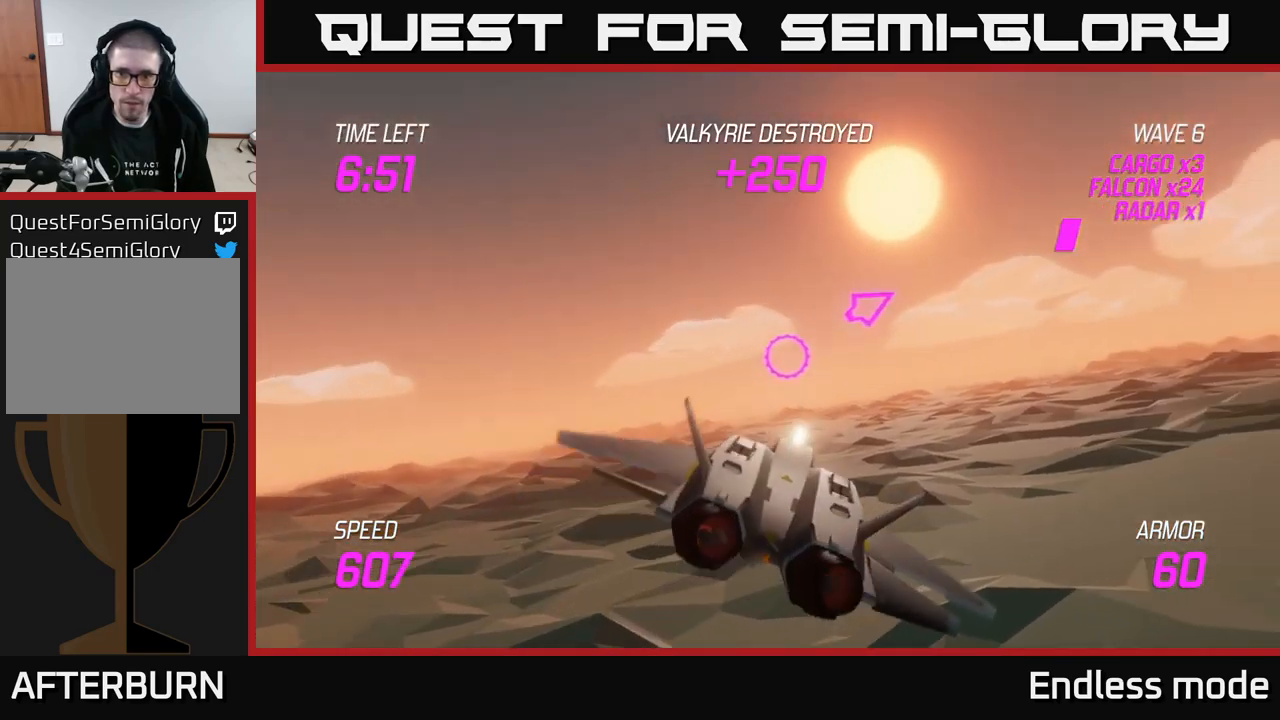
{"buttons": [], "left_stick": "right", "right_stick": "center", "events": [[33, "left_stick", "right"], [300, "R2", "down"], [333, "L2", "up"], [383, "R2", "up"]]}
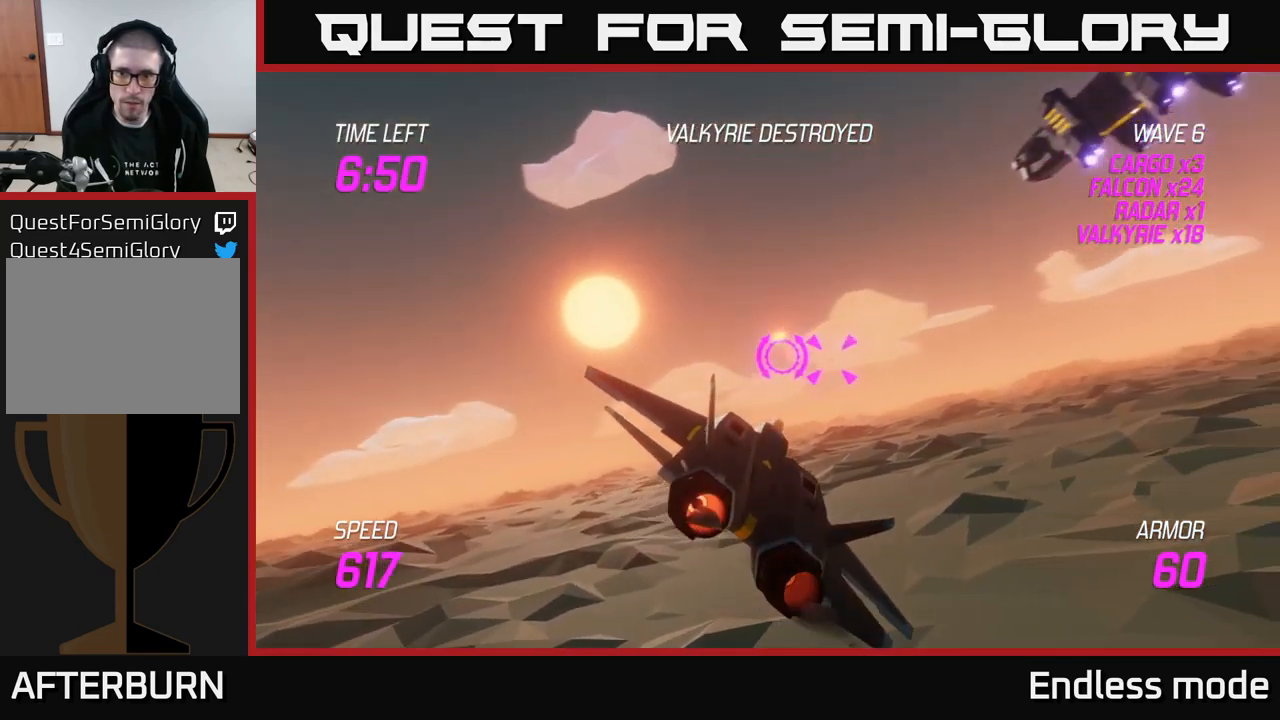
{"buttons": ["L2", "R2"], "left_stick": "up-right", "right_stick": "center", "events": [[100, "left_stick", "up-right"], [300, "L2", "down"], [500, "R2", "down"]]}
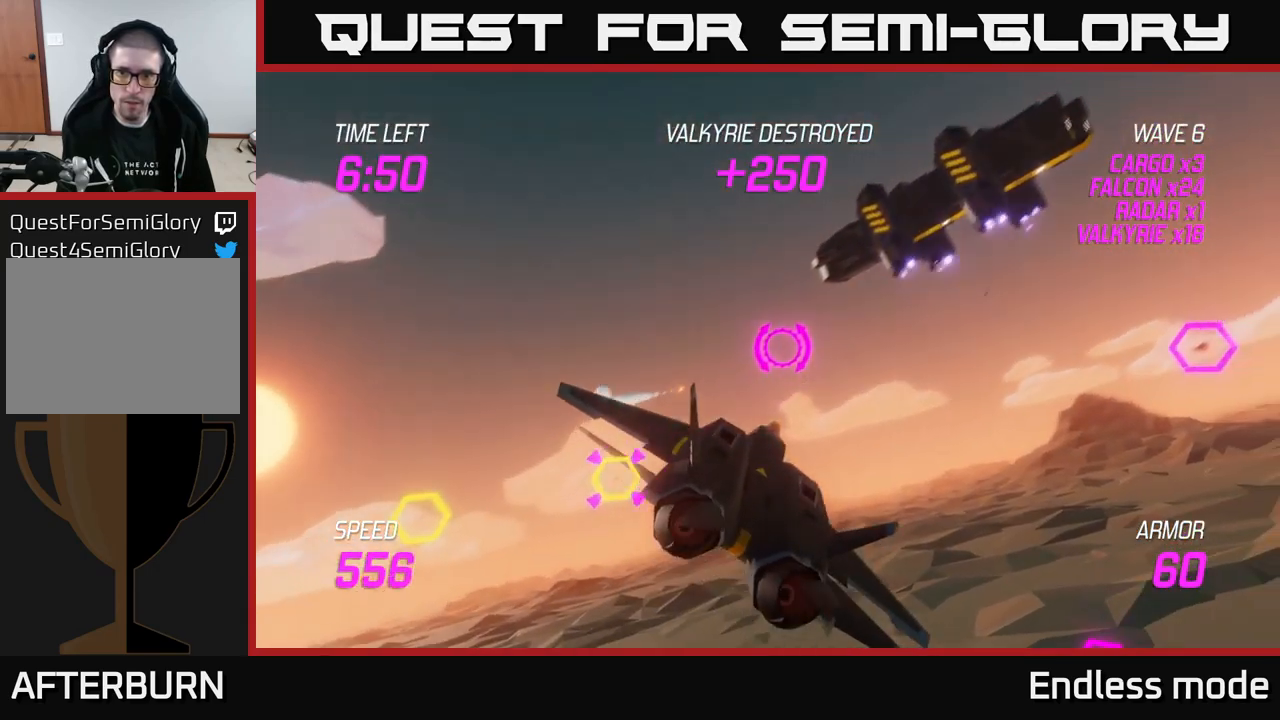
{"buttons": [], "left_stick": "down-left", "right_stick": "center", "events": [[50, "left_stick", "right"], [100, "R2", "up"], [200, "R2", "down"], [250, "L2", "up"], [250, "left_stick", "left"], [283, "R2", "up"], [316, "left_stick", "down-left"], [366, "R2", "down"], [416, "L2", "down"], [466, "R2", "up"], [483, "L2", "up"]]}
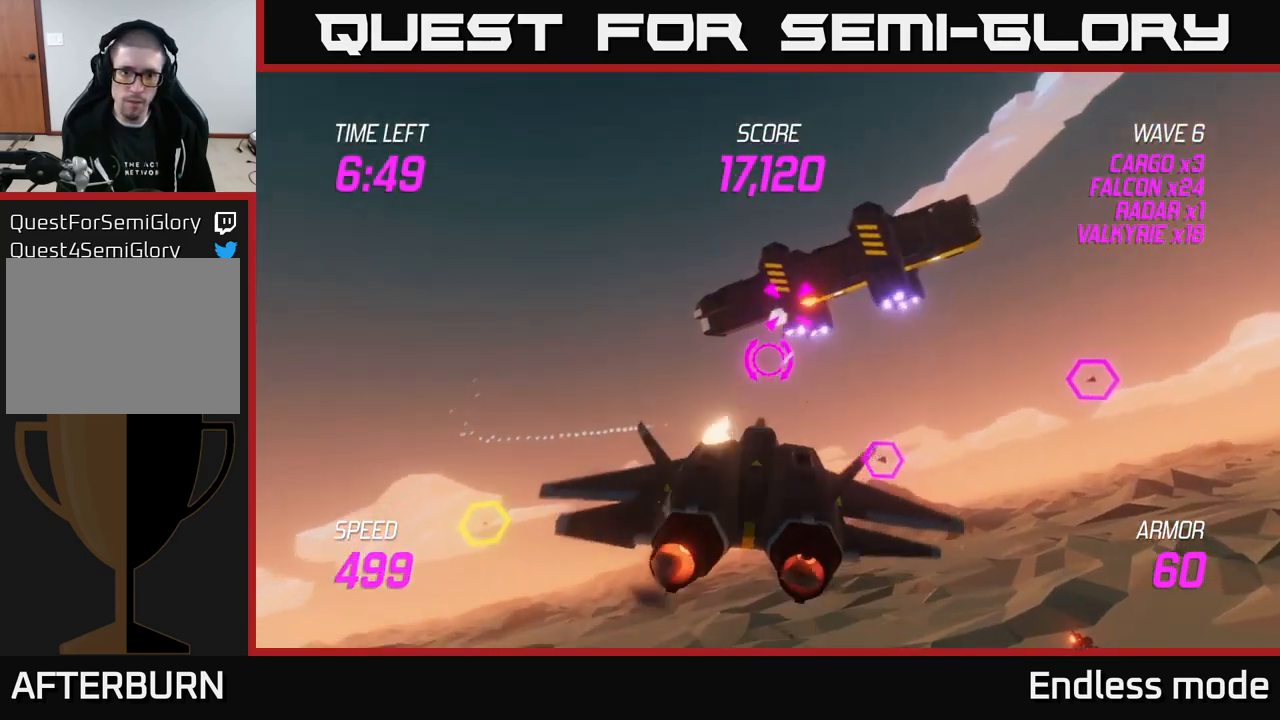
{"buttons": ["L2", "R2"], "left_stick": "right", "right_stick": "center", "events": [[66, "L2", "down"], [100, "R2", "down"], [166, "L2", "up"], [216, "R2", "up"], [266, "left_stick", "left"], [316, "L2", "down"], [416, "R2", "down"], [416, "left_stick", "right"]]}
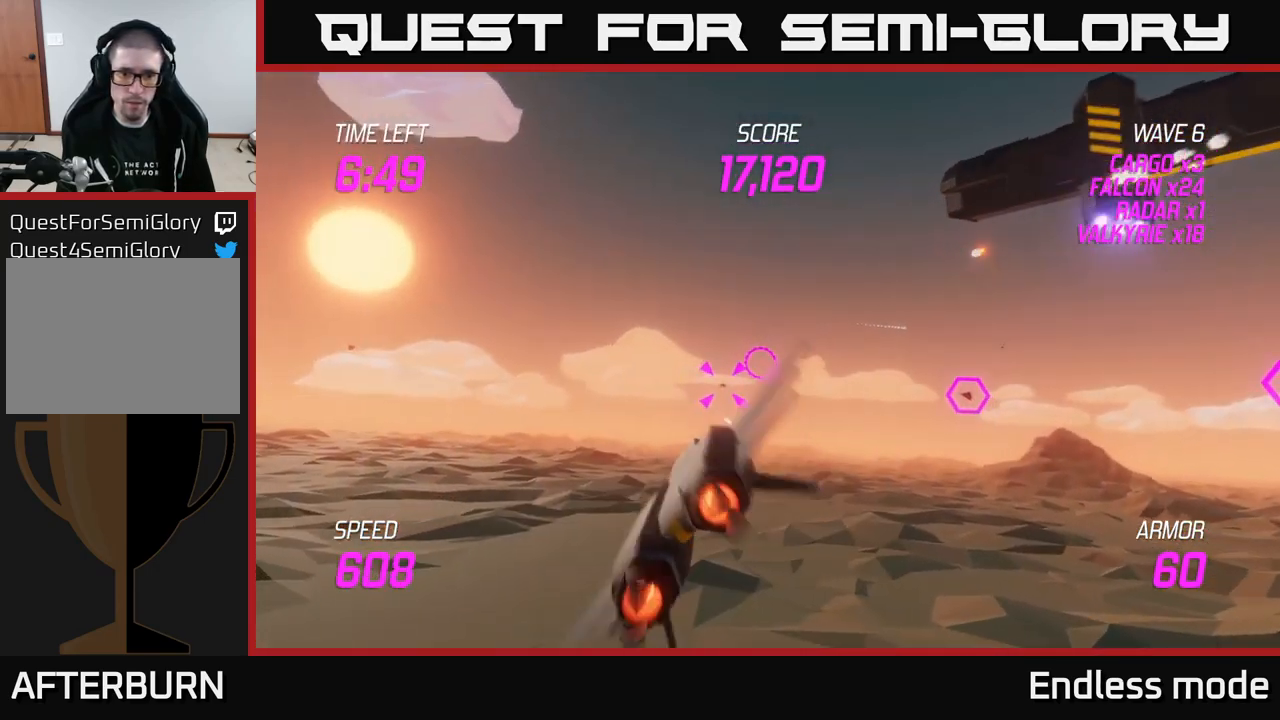
{"buttons": [], "left_stick": "left", "right_stick": "center", "events": [[16, "R2", "up"], [50, "left_stick", "center"], [116, "R2", "down"], [233, "R2", "up"], [266, "left_stick", "right"], [333, "R2", "down"], [416, "R2", "up"], [416, "left_stick", "left"], [483, "L2", "up"]]}
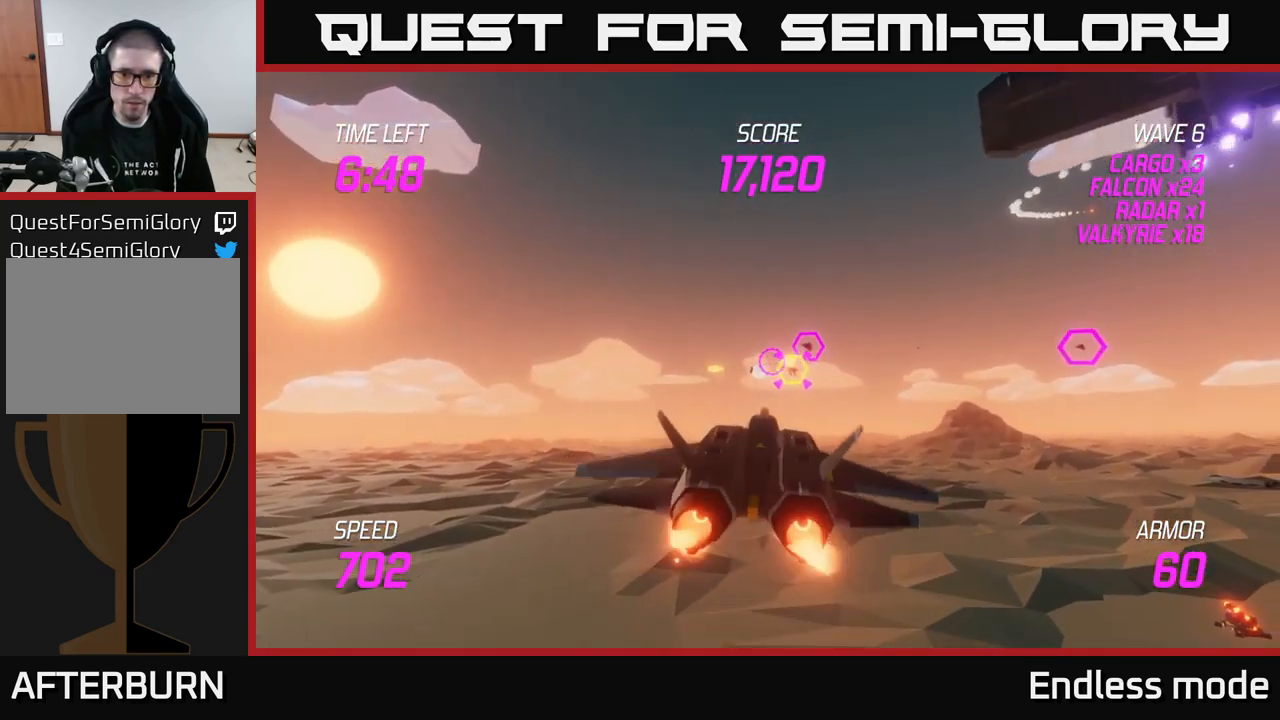
{"buttons": [], "left_stick": "left", "right_stick": "center", "events": [[16, "R2", "down"], [100, "R2", "up"], [116, "left_stick", "up-left"], [366, "R2", "down"], [500, "R2", "up"], [500, "left_stick", "left"]]}
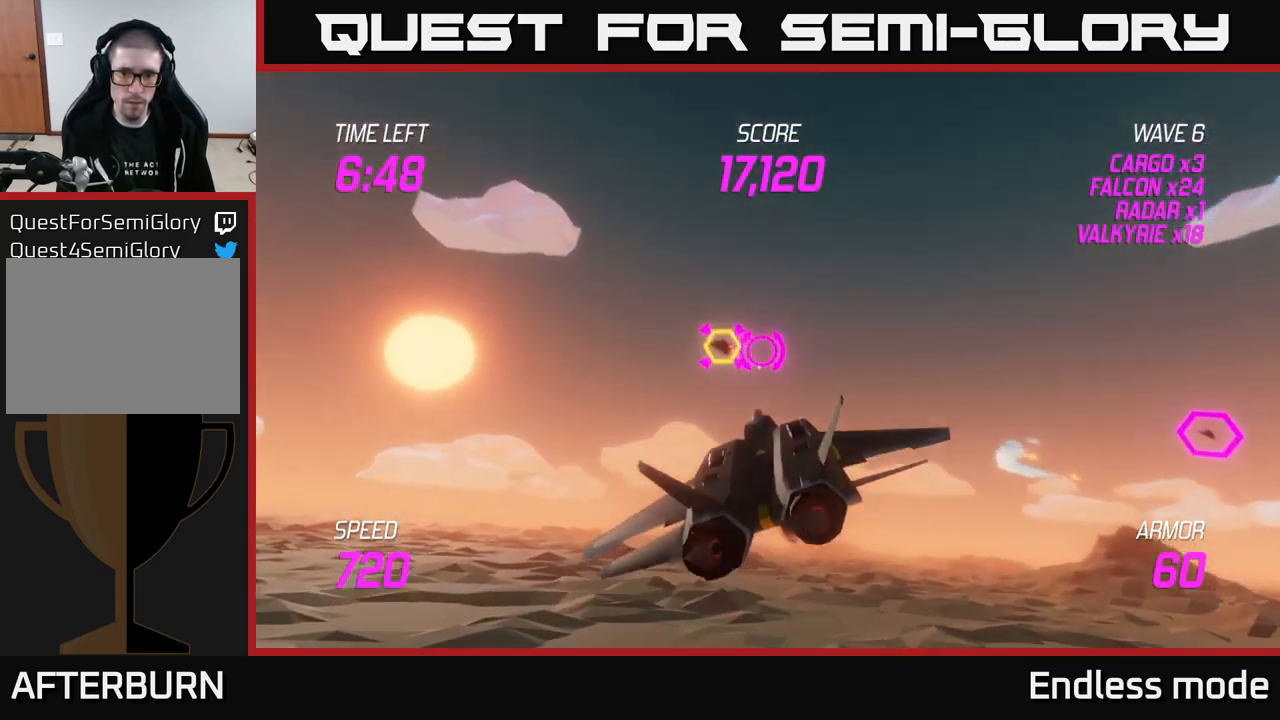
{"buttons": [], "left_stick": "down-right", "right_stick": "center", "events": [[183, "L2", "down"], [300, "L2", "up"], [300, "left_stick", "down"], [350, "left_stick", "down-right"], [400, "L2", "down"], [500, "L2", "up"]]}
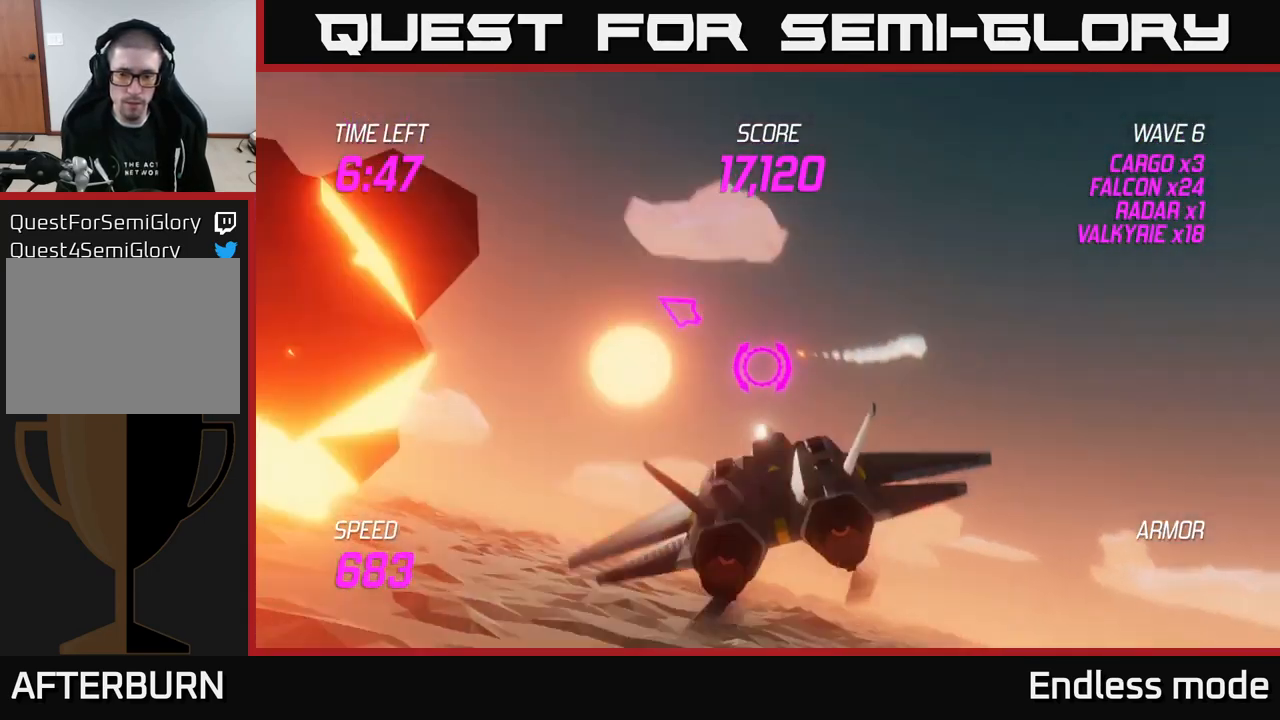
{"buttons": [], "left_stick": "right", "right_stick": "center", "events": [[116, "L2", "down"], [233, "left_stick", "down-left"], [266, "L2", "up"], [333, "left_stick", "down-right"], [383, "left_stick", "right"]]}
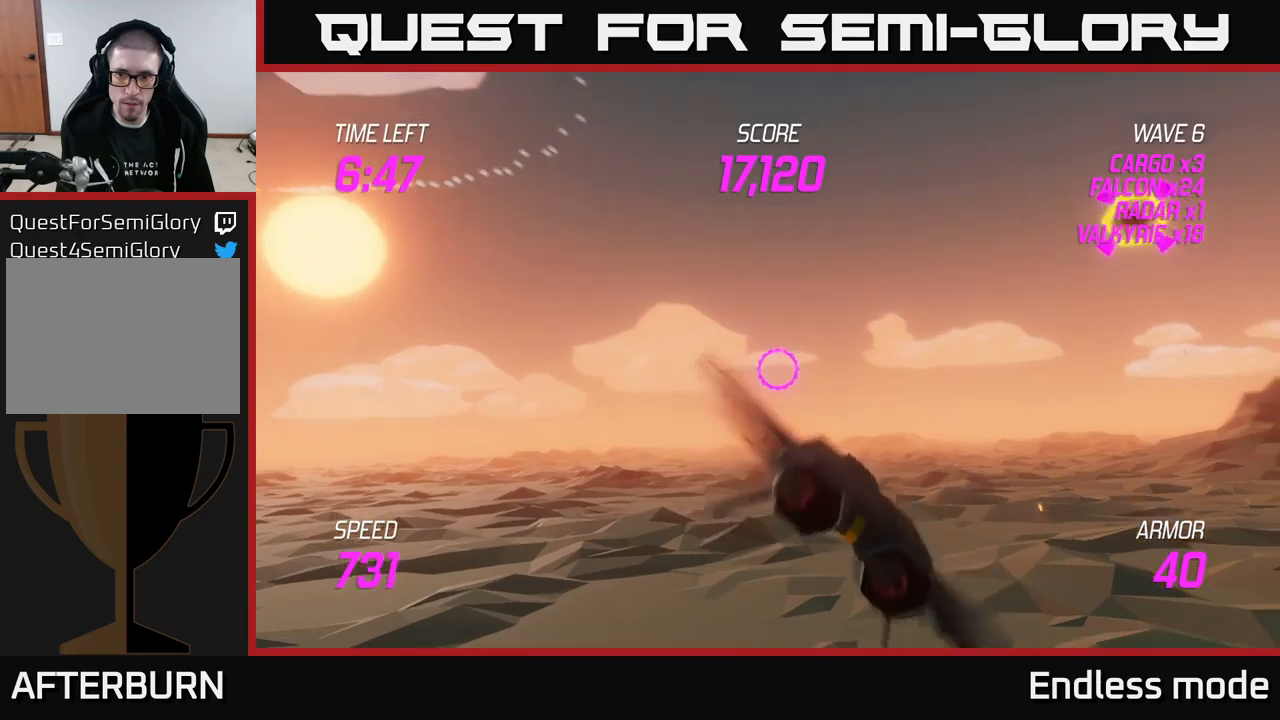
{"buttons": [], "left_stick": "right", "right_stick": "center", "events": [[83, "left_stick", "up-right"], [200, "left_stick", "up"], [467, "left_stick", "right"]]}
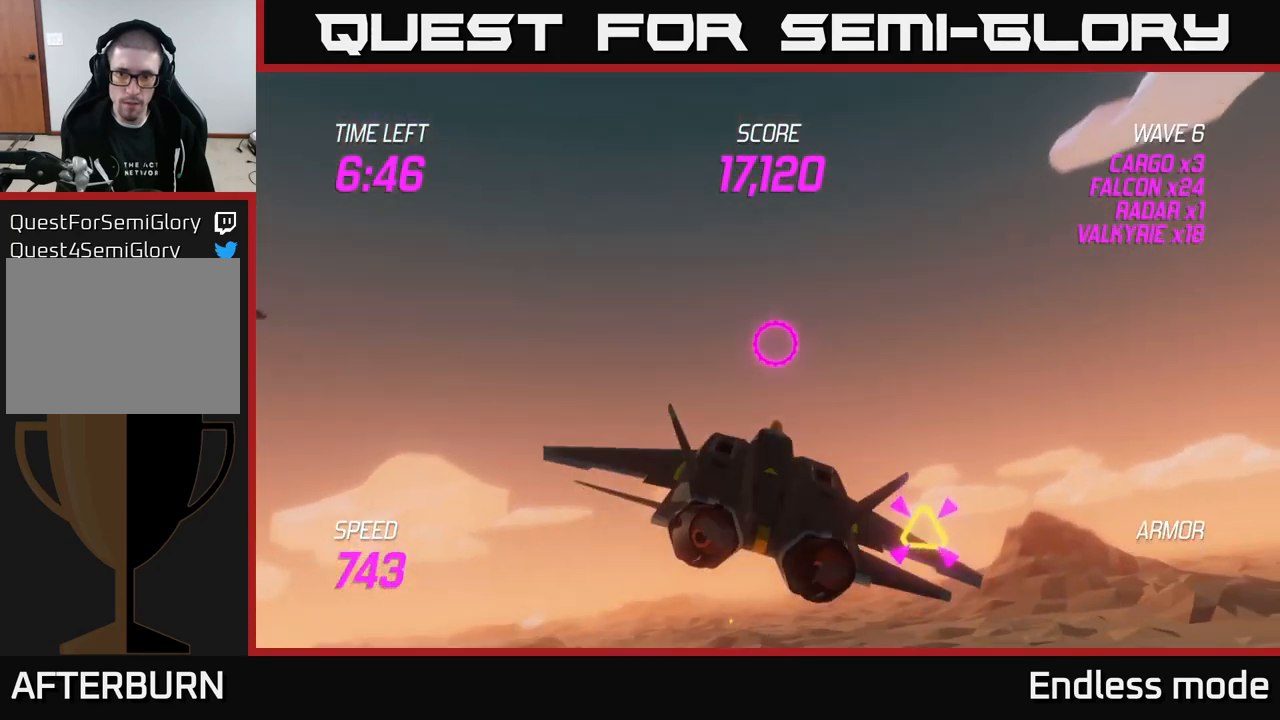
{"buttons": ["L2"], "left_stick": "right", "right_stick": "center", "events": [[450, "L2", "down"]]}
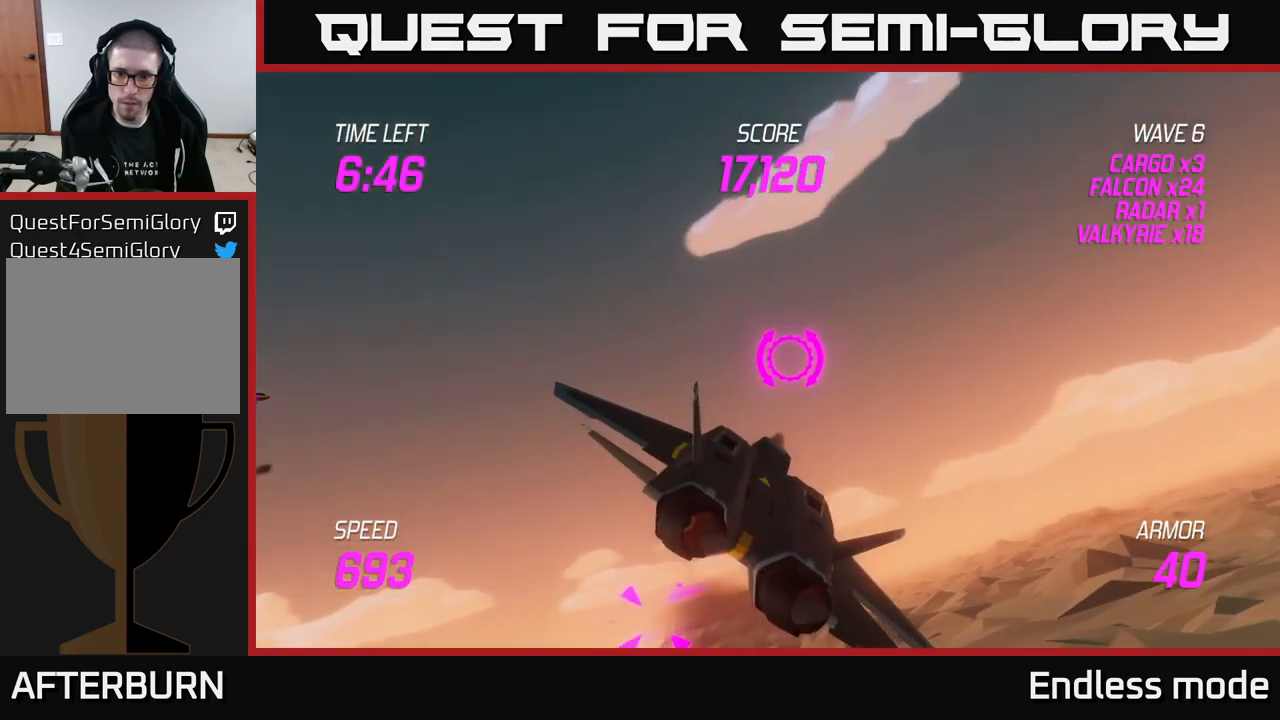
{"buttons": [], "left_stick": "down-right", "right_stick": "center", "events": [[50, "left_stick", "down-left"], [250, "L2", "up"], [350, "R2", "down"], [433, "left_stick", "down-right"], [483, "R2", "up"]]}
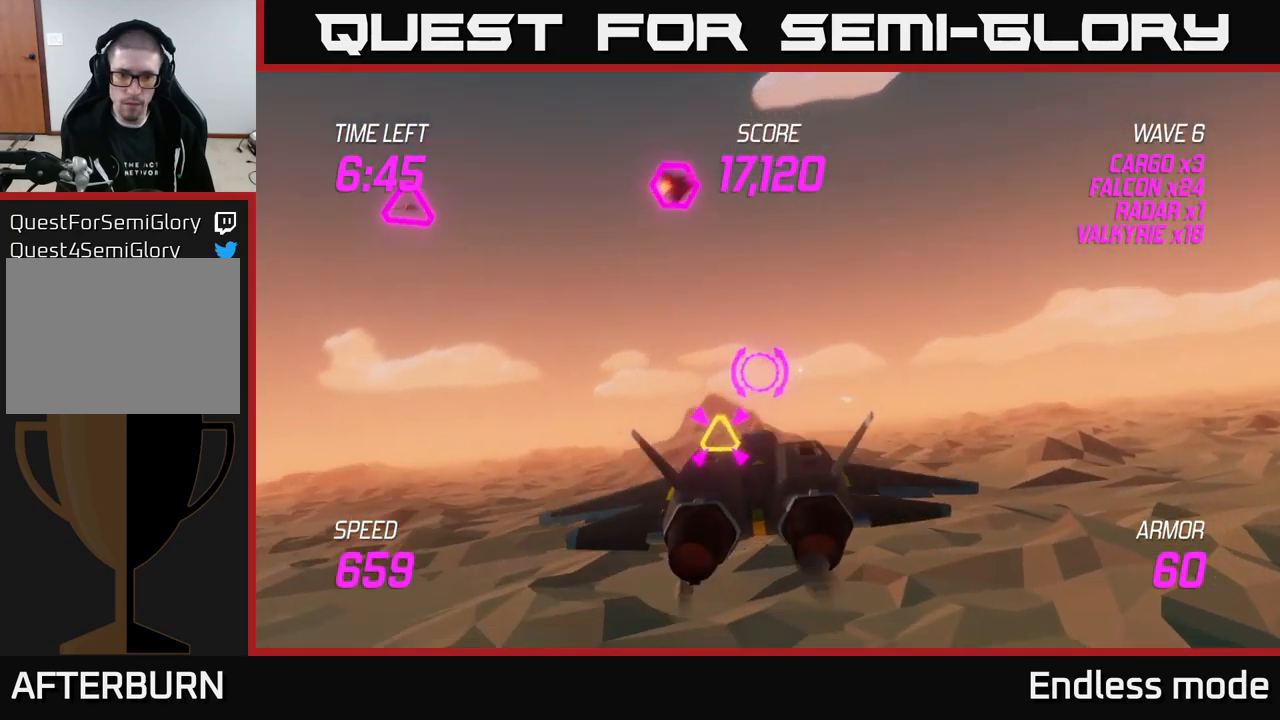
{"buttons": [], "left_stick": "up", "right_stick": "center", "events": [[50, "R2", "down"], [50, "left_stick", "right"], [133, "R2", "up"], [167, "L2", "down"], [333, "L2", "up"], [383, "left_stick", "up"]]}
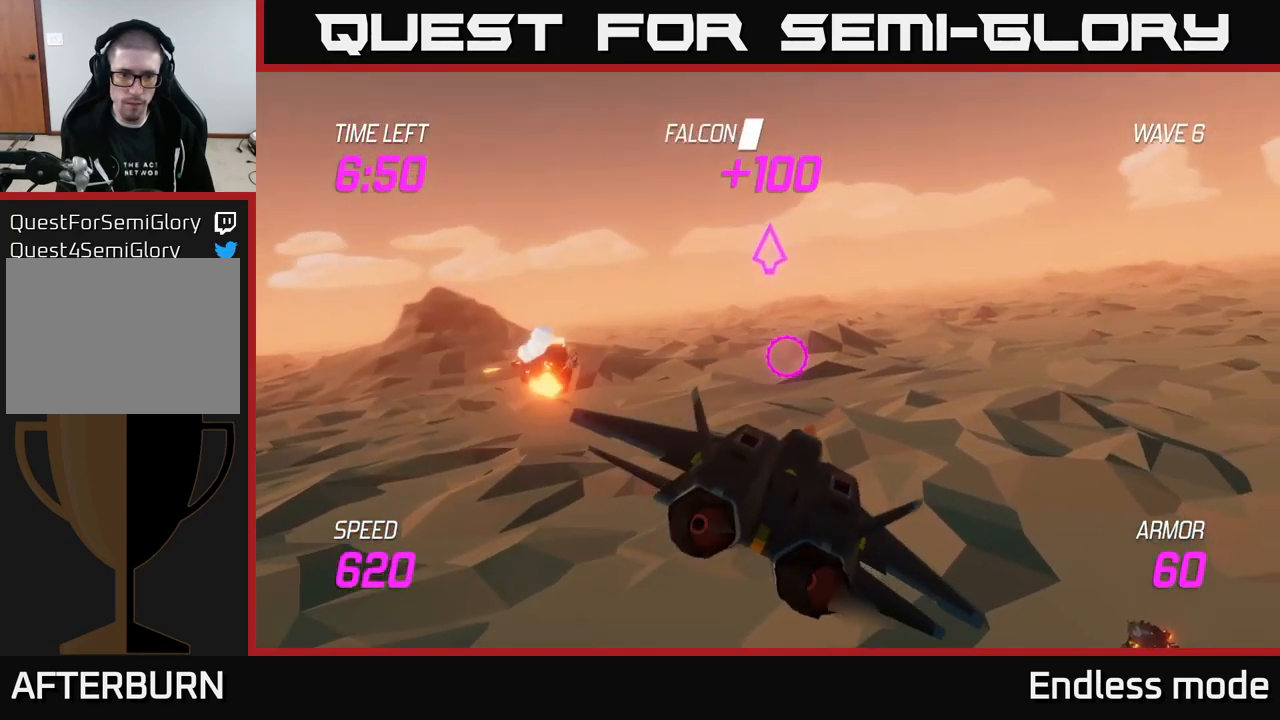
{"buttons": [], "left_stick": "up-right", "right_stick": "center", "events": [[50, "left_stick", "up-right"]]}
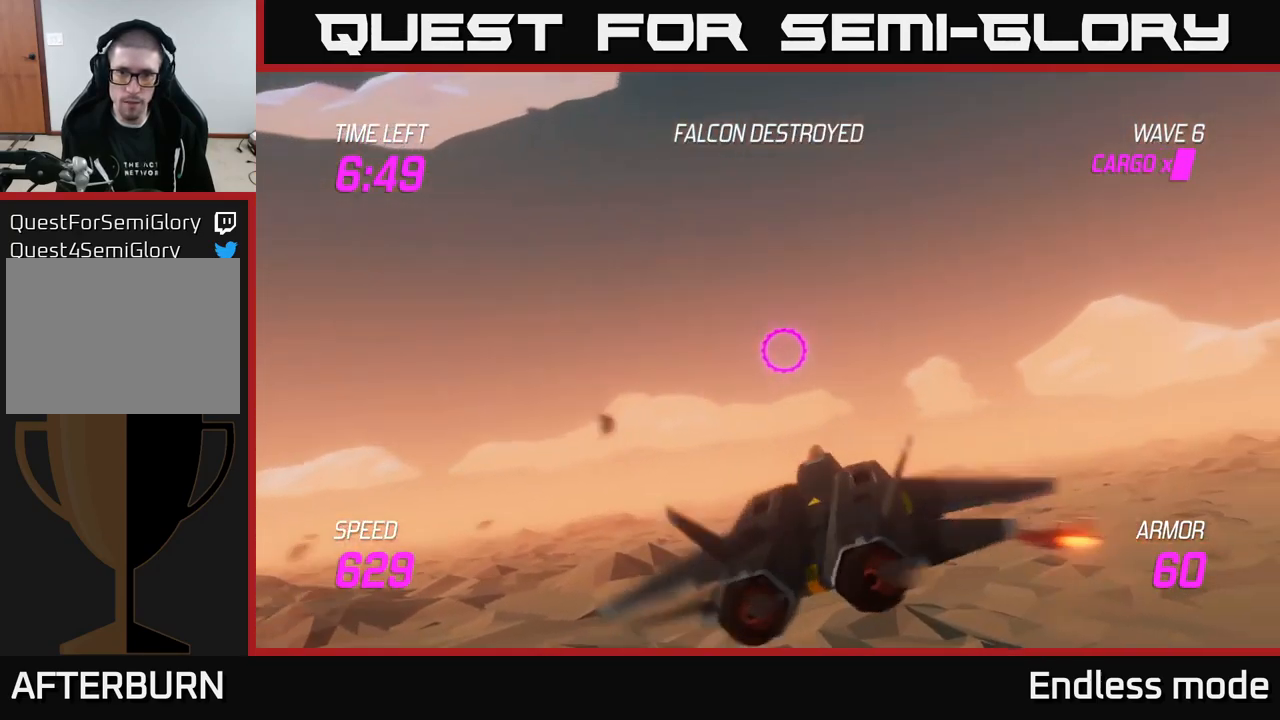
{"buttons": [], "left_stick": "right", "right_stick": "center", "events": [[333, "left_stick", "right"]]}
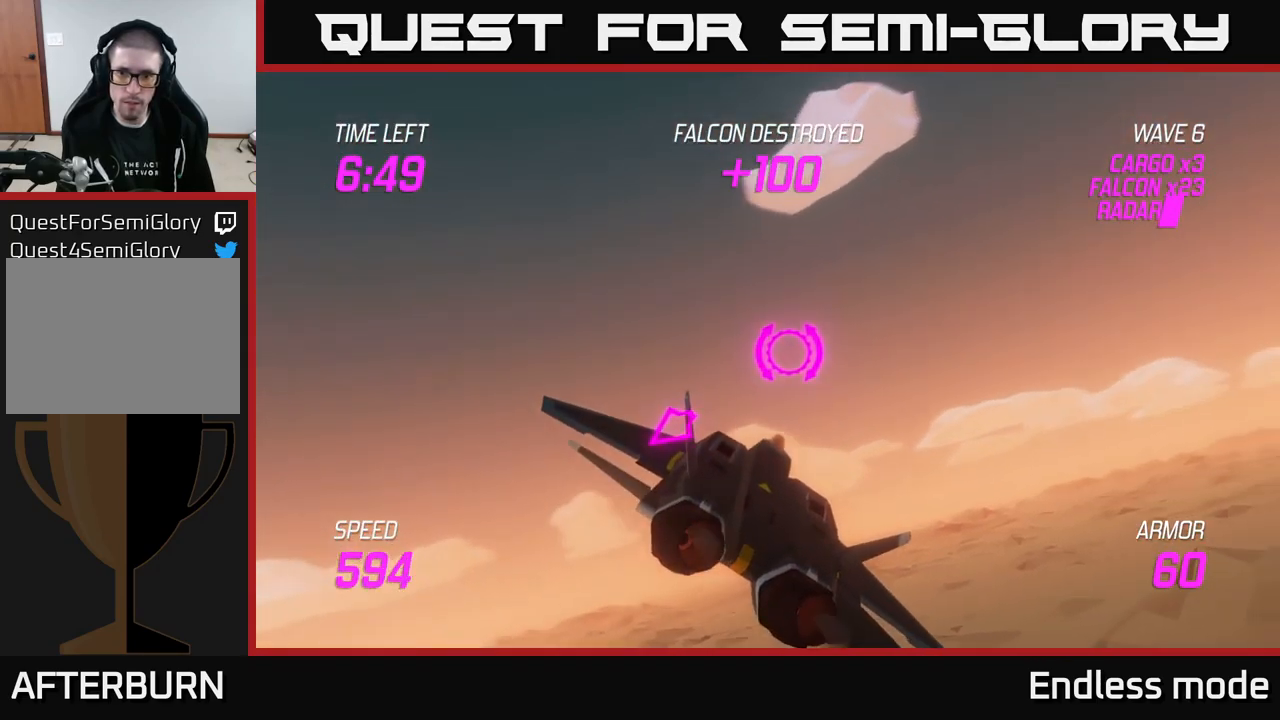
{"buttons": [], "left_stick": "right", "right_stick": "center", "events": [[50, "L2", "down"], [500, "L2", "up"]]}
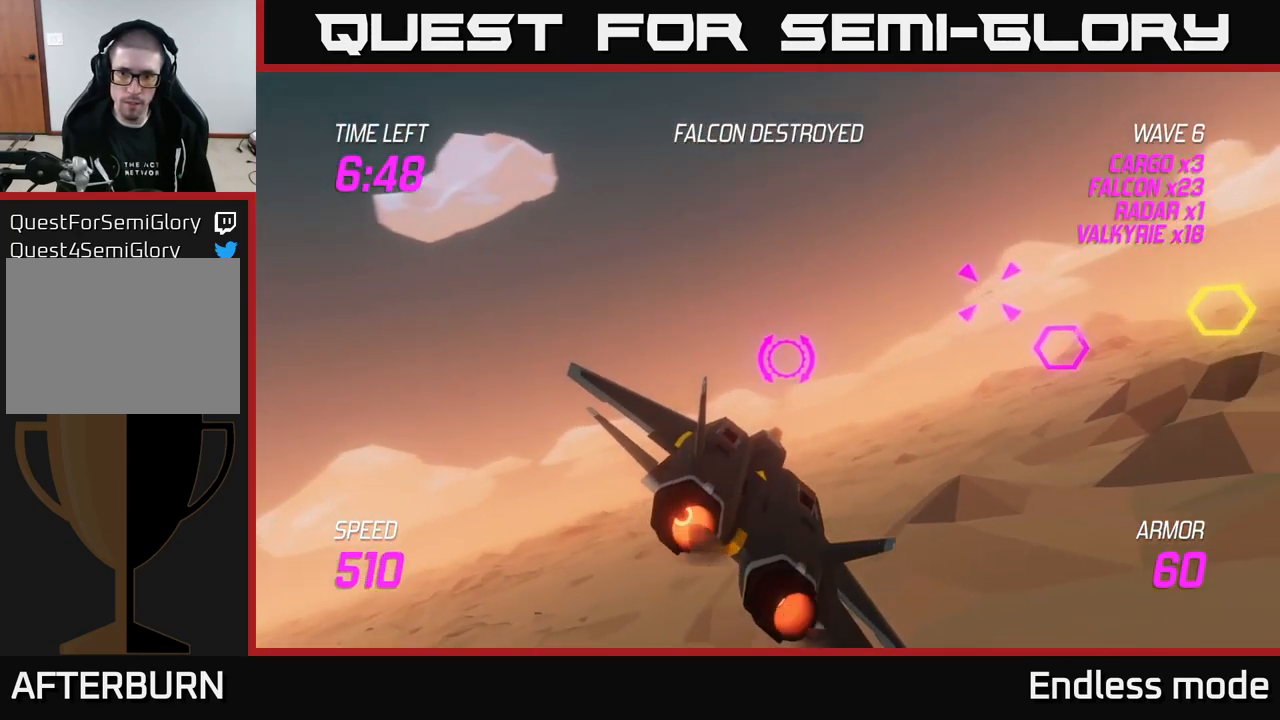
{"buttons": [], "left_stick": "right", "right_stick": "center", "events": [[67, "R2", "down"], [133, "L2", "down"], [183, "R2", "up"], [267, "R2", "down"], [367, "R2", "up"], [500, "L2", "up"]]}
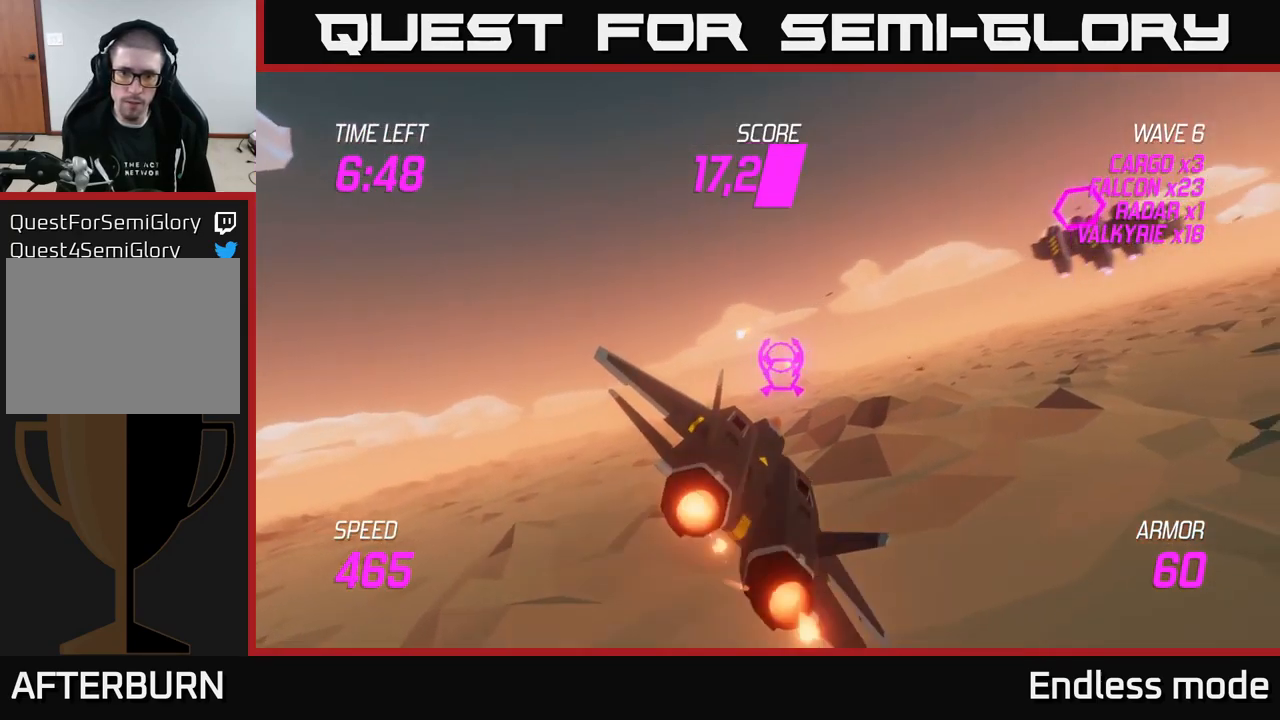
{"buttons": ["L2"], "left_stick": "down-left", "right_stick": "center", "events": [[117, "R2", "down"], [200, "L2", "down"], [250, "R2", "up"], [267, "left_stick", "left"], [333, "R2", "down"], [400, "left_stick", "down-left"], [433, "R2", "up"]]}
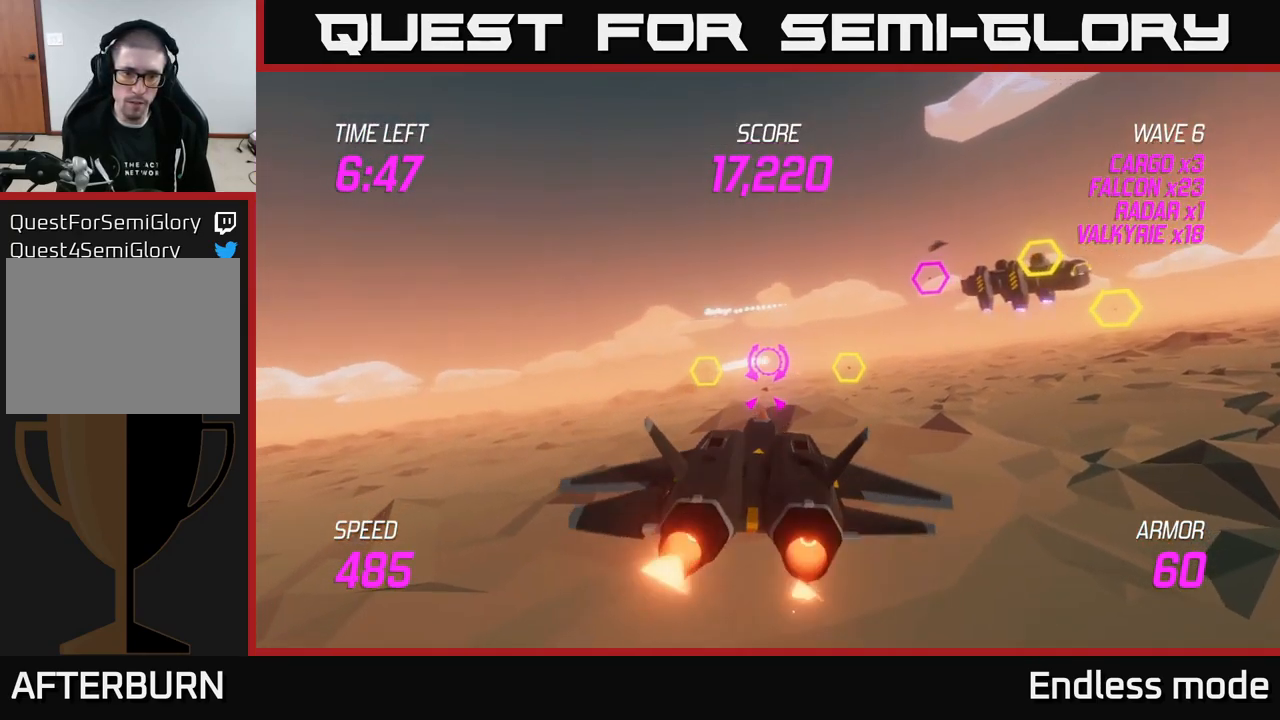
{"buttons": ["L2", "R2"], "left_stick": "center", "right_stick": "center", "events": [[33, "R2", "down"], [67, "left_stick", "center"], [133, "R2", "up"], [233, "R2", "down"], [317, "R2", "up"], [433, "R2", "down"]]}
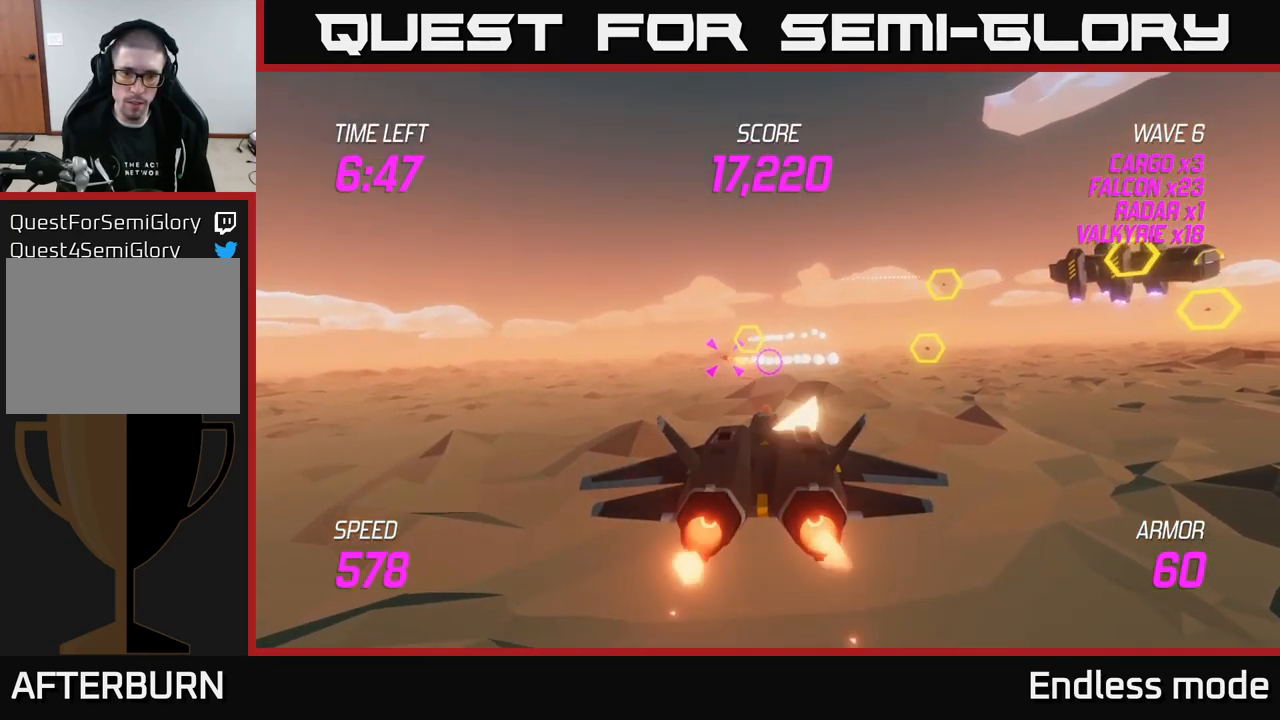
{"buttons": [], "left_stick": "left", "right_stick": "center", "events": [[34, "left_stick", "up-left"], [50, "R2", "up"], [150, "R2", "down"], [200, "left_stick", "up-right"], [234, "R2", "up"], [300, "L2", "up"], [334, "R2", "down"], [400, "left_stick", "left"], [434, "R2", "up"]]}
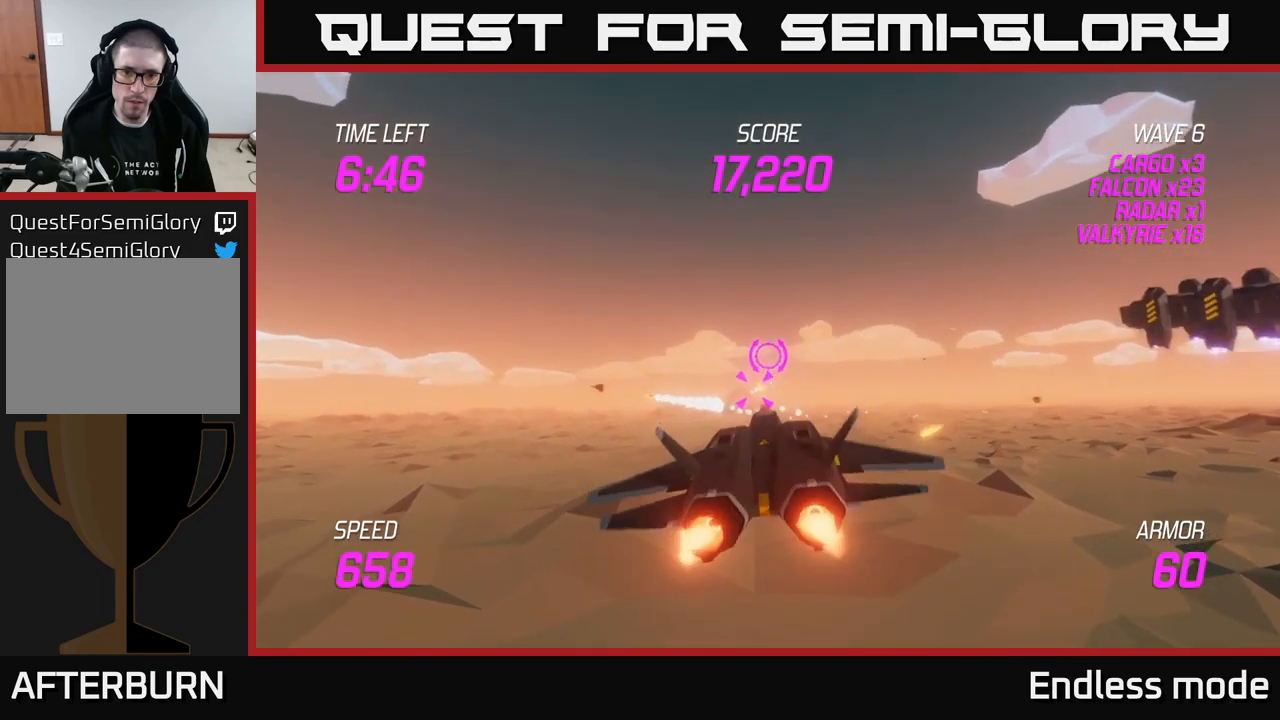
{"buttons": ["L2"], "left_stick": "right", "right_stick": "center", "events": [[17, "R2", "down"], [17, "left_stick", "down-left"], [84, "L2", "down"], [134, "R2", "up"], [200, "L2", "up"], [217, "R2", "down"], [234, "left_stick", "right"], [267, "L2", "down"], [317, "R2", "up"], [417, "L2", "up"], [450, "L2", "down"]]}
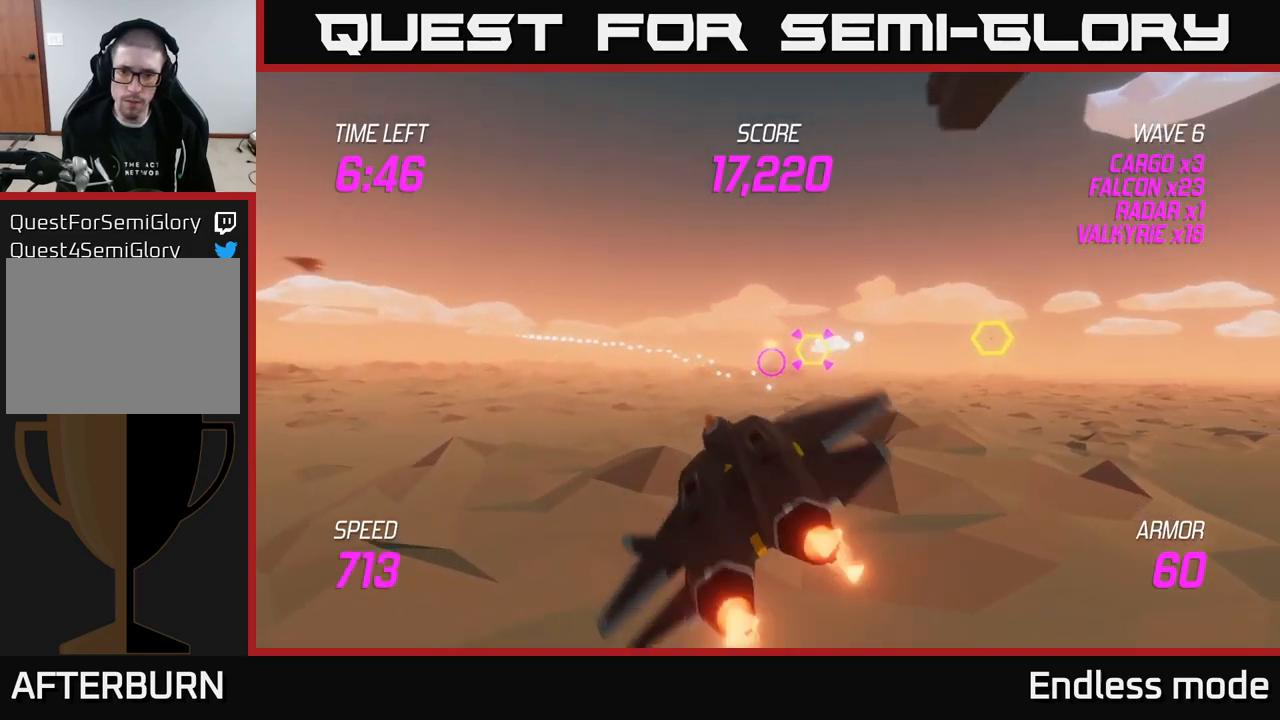
{"buttons": [], "left_stick": "right", "right_stick": "center", "events": [[67, "R2", "down"], [84, "L2", "up"], [200, "L2", "down"], [200, "R2", "up"], [334, "L2", "up"], [334, "R2", "down"], [417, "R2", "up"]]}
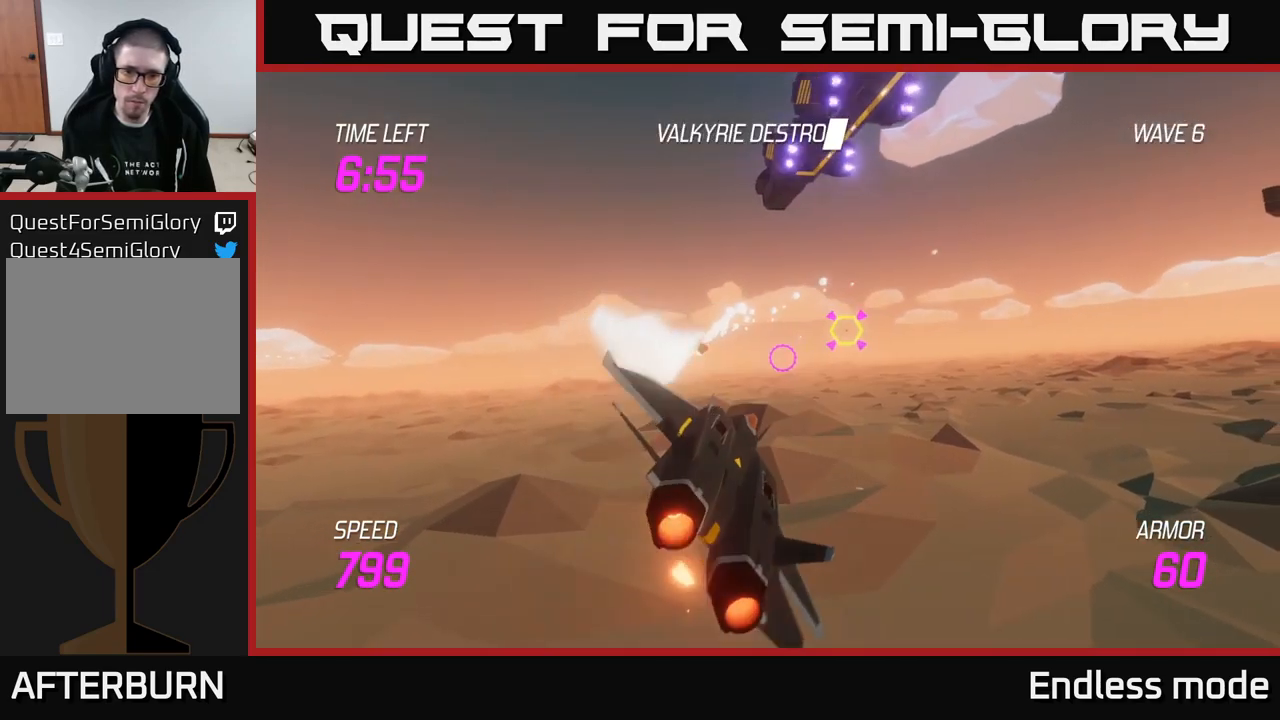
{"buttons": [], "left_stick": "up-left", "right_stick": "center", "events": [[150, "R2", "down"], [200, "left_stick", "up-right"], [250, "R2", "up"], [350, "R2", "down"], [467, "R2", "up"], [467, "left_stick", "up-left"]]}
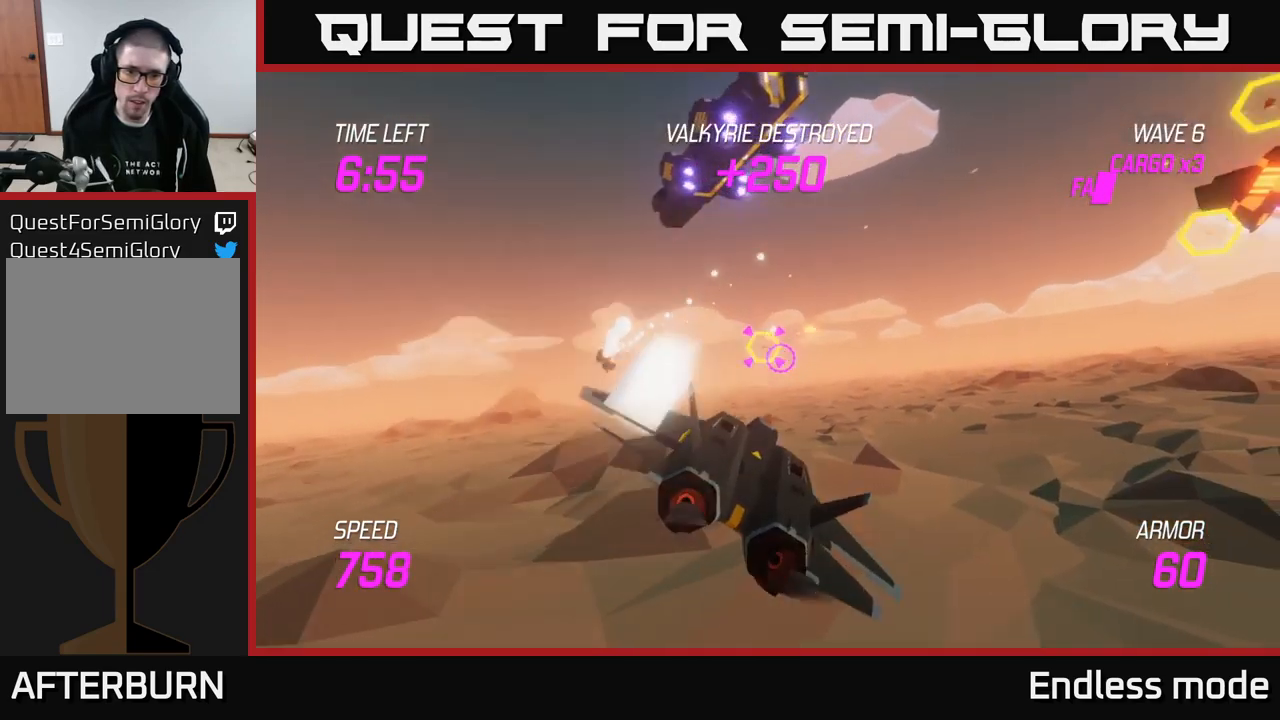
{"buttons": ["R2"], "left_stick": "down-left", "right_stick": "center", "events": [[67, "R2", "down"], [84, "left_stick", "center"], [150, "R2", "up"], [150, "left_stick", "right"], [250, "R2", "down"], [284, "left_stick", "center"], [334, "left_stick", "left"], [367, "R2", "up"], [434, "left_stick", "down-left"], [467, "R2", "down"]]}
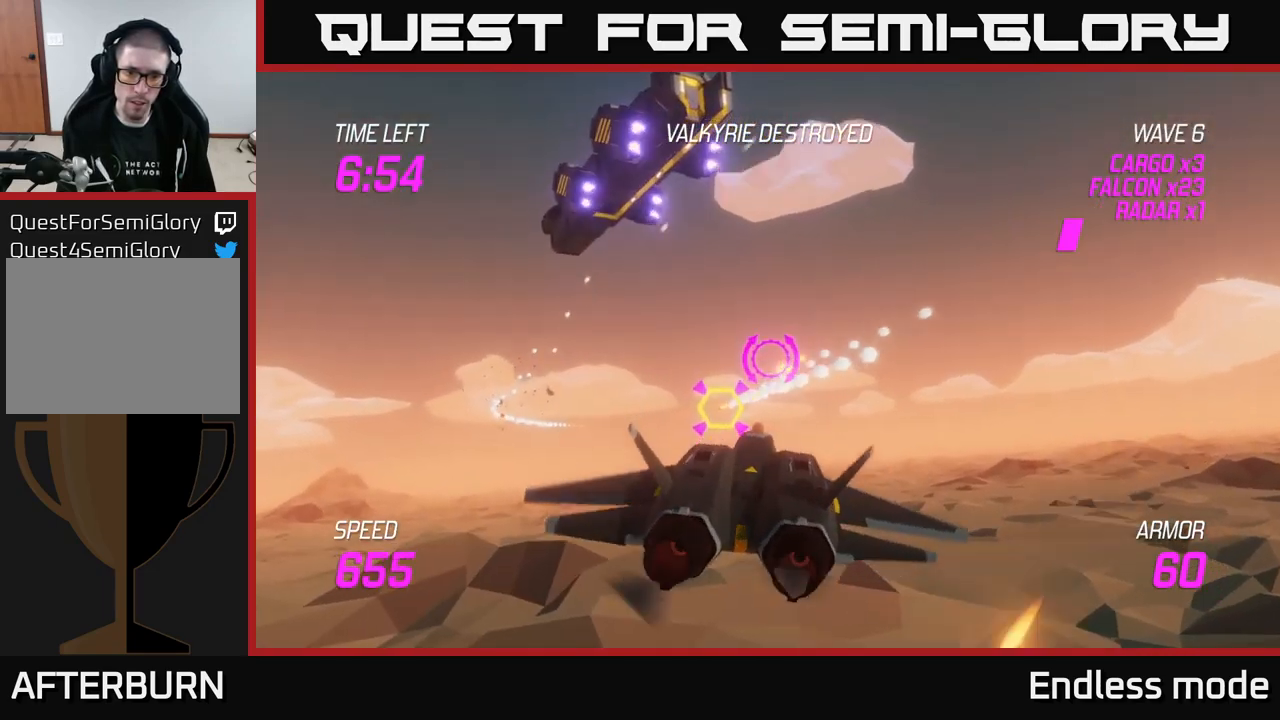
{"buttons": [], "left_stick": "right", "right_stick": "center", "events": [[17, "L2", "down"], [67, "R2", "up"], [100, "L2", "up"], [117, "left_stick", "down-right"], [134, "R2", "down"], [150, "L2", "down"], [184, "left_stick", "right"], [234, "R2", "up"], [267, "L2", "up"], [317, "L2", "down"], [434, "L2", "up"]]}
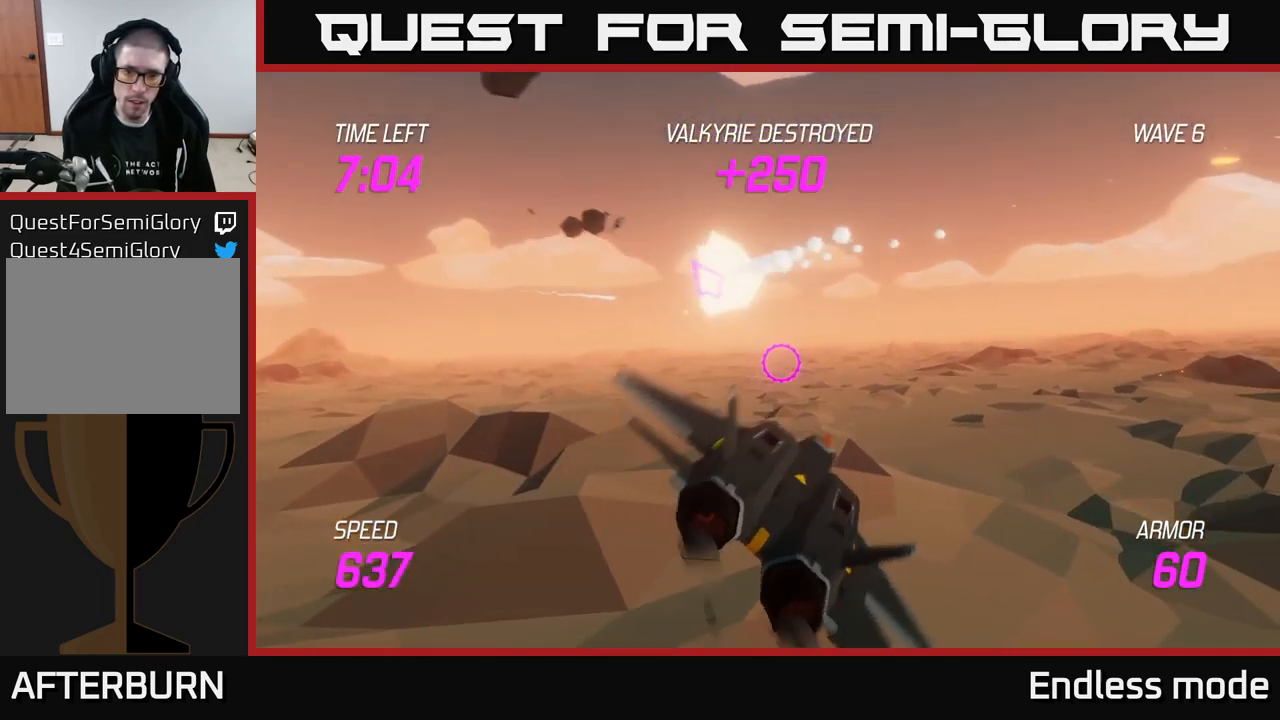
{"buttons": [], "left_stick": "up-right", "right_stick": "center", "events": [[267, "left_stick", "up-right"]]}